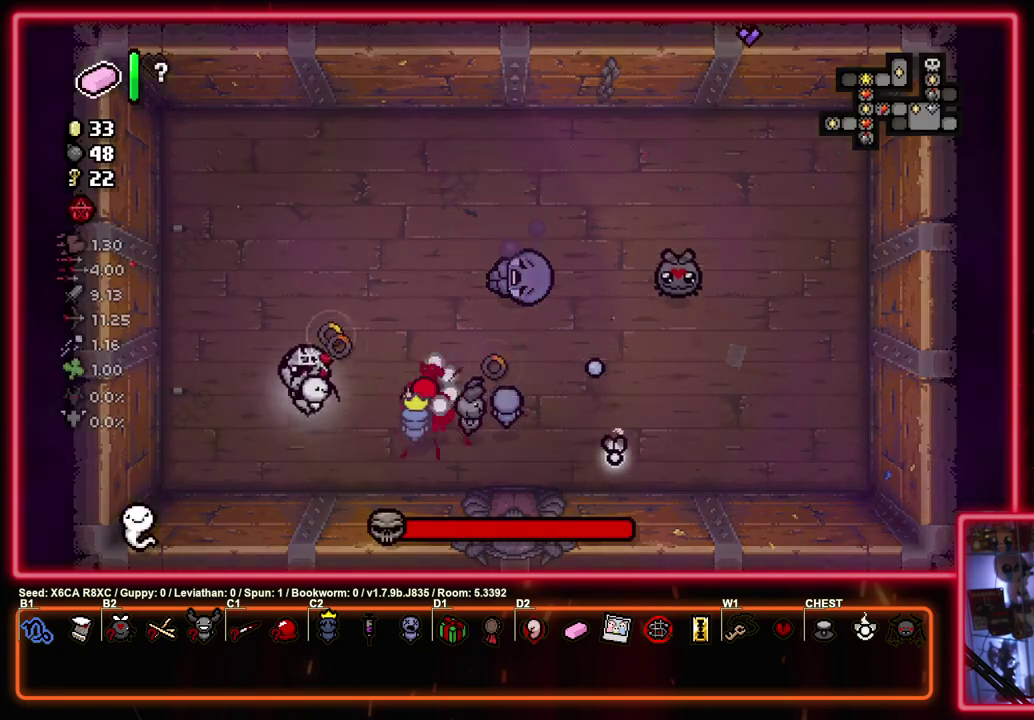
Gameplay with a controller (PlayStation layout); each line is a JSON object with the inputs held at the frame after it (dt_ms = milliseconds from this image to that frame). "events" lists button and stick changes between this image and that frame as [ms after this image, input, new state], when the widget could be followed in between. Not read: R3 right_stick.
{"dt_ms": 400, "buttons": ["CIRCLE"], "left_stick": "center", "events": [[67, "left_stick", "left"], [133, "left_stick", "up-left"], [183, "left_stick", "center"], [283, "left_stick", "down-right"], [400, "left_stick", "center"]]}
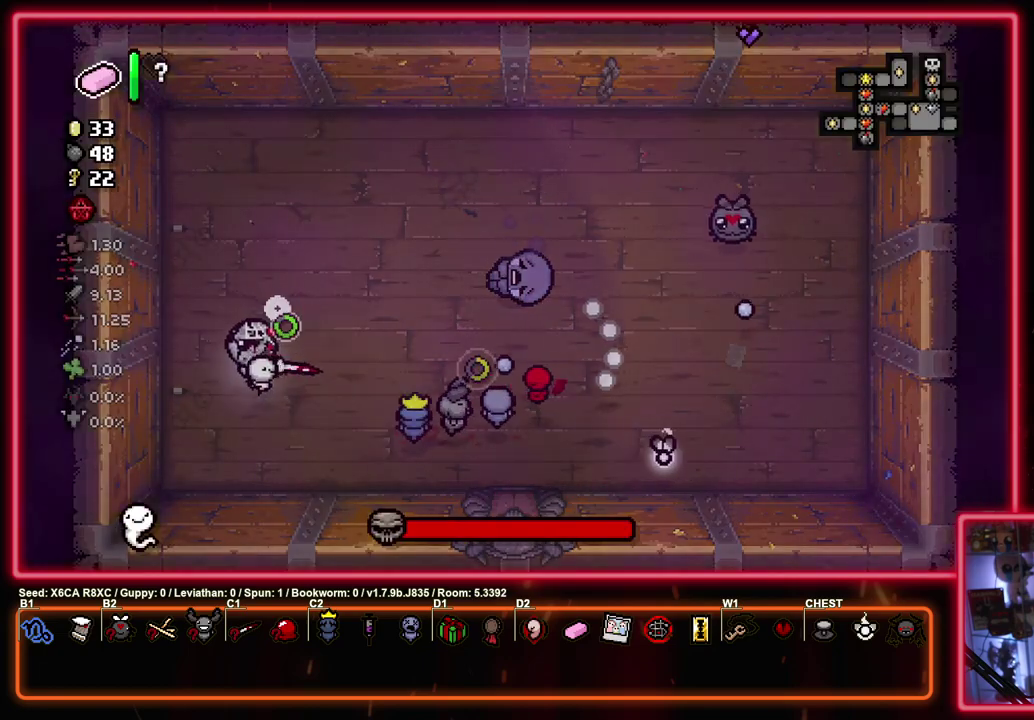
{"dt_ms": 400, "buttons": ["CIRCLE"], "left_stick": "up-left", "events": [[400, "left_stick", "up-left"]]}
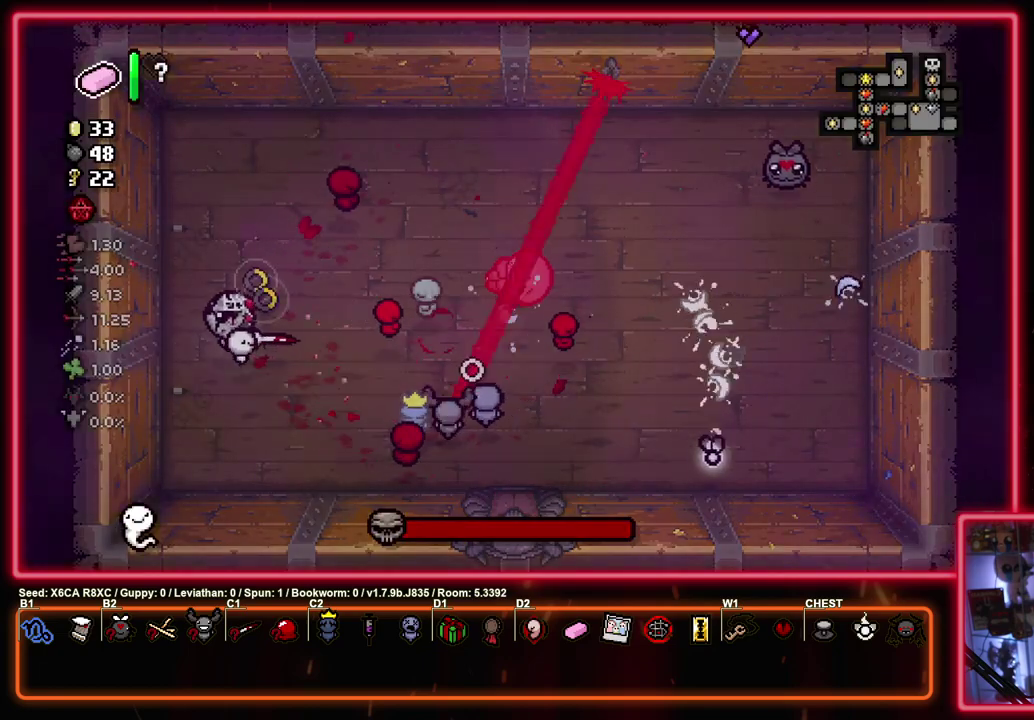
{"dt_ms": 500, "buttons": ["CIRCLE"], "left_stick": "center", "events": [[117, "left_stick", "center"]]}
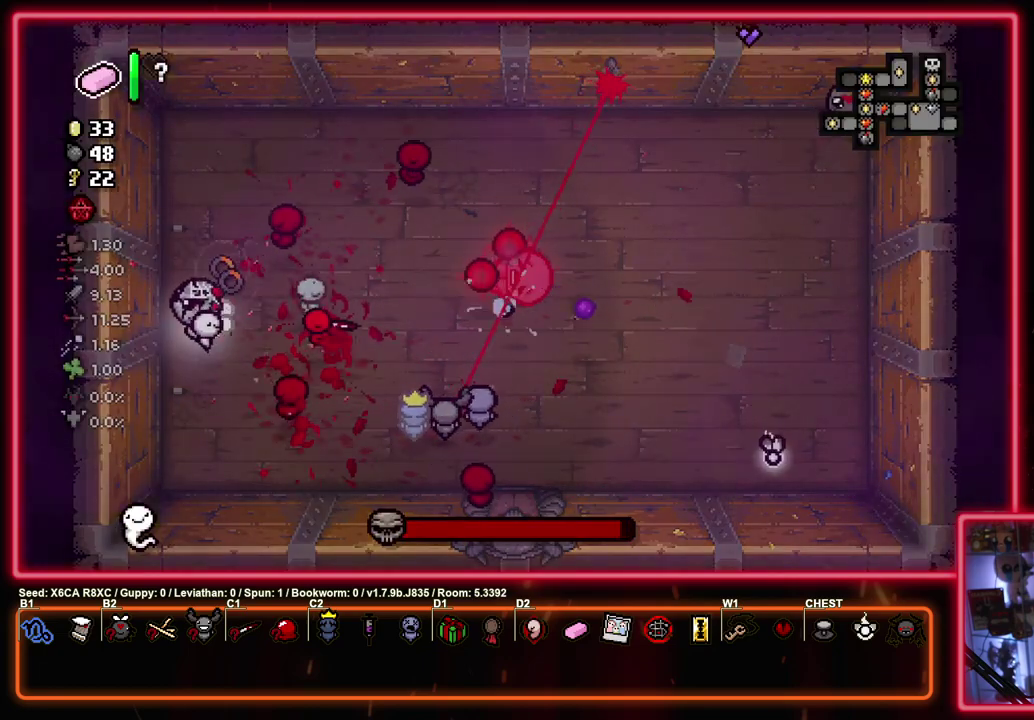
{"dt_ms": 500, "buttons": ["CIRCLE"], "left_stick": "center", "events": []}
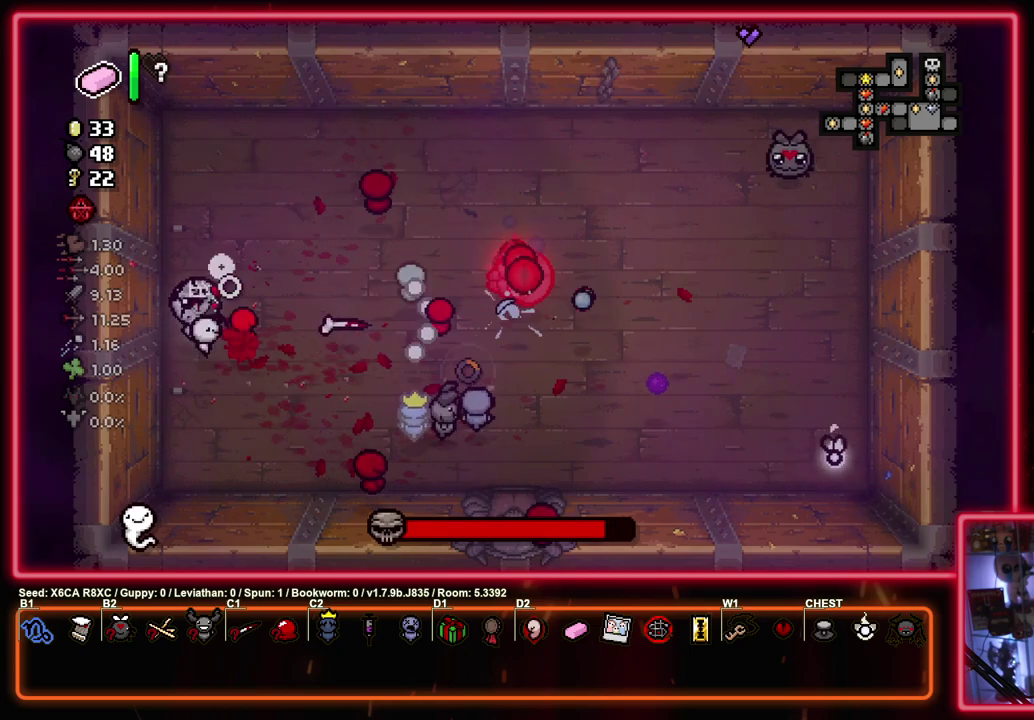
{"dt_ms": 500, "buttons": ["CIRCLE"], "left_stick": "center", "events": []}
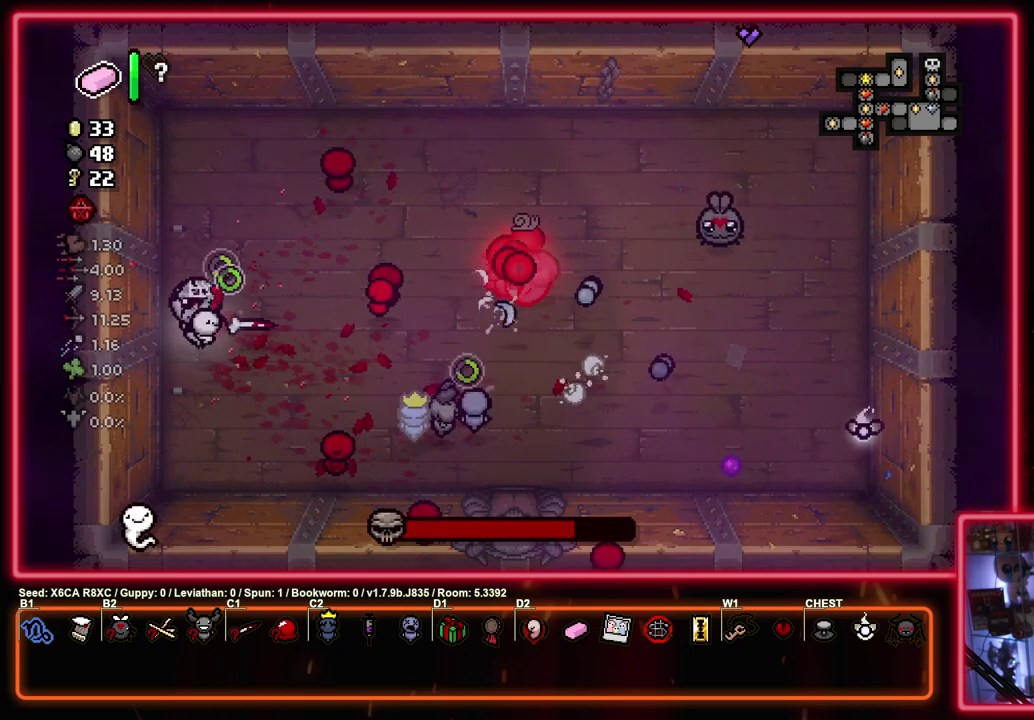
{"dt_ms": 500, "buttons": ["CIRCLE"], "left_stick": "center", "events": []}
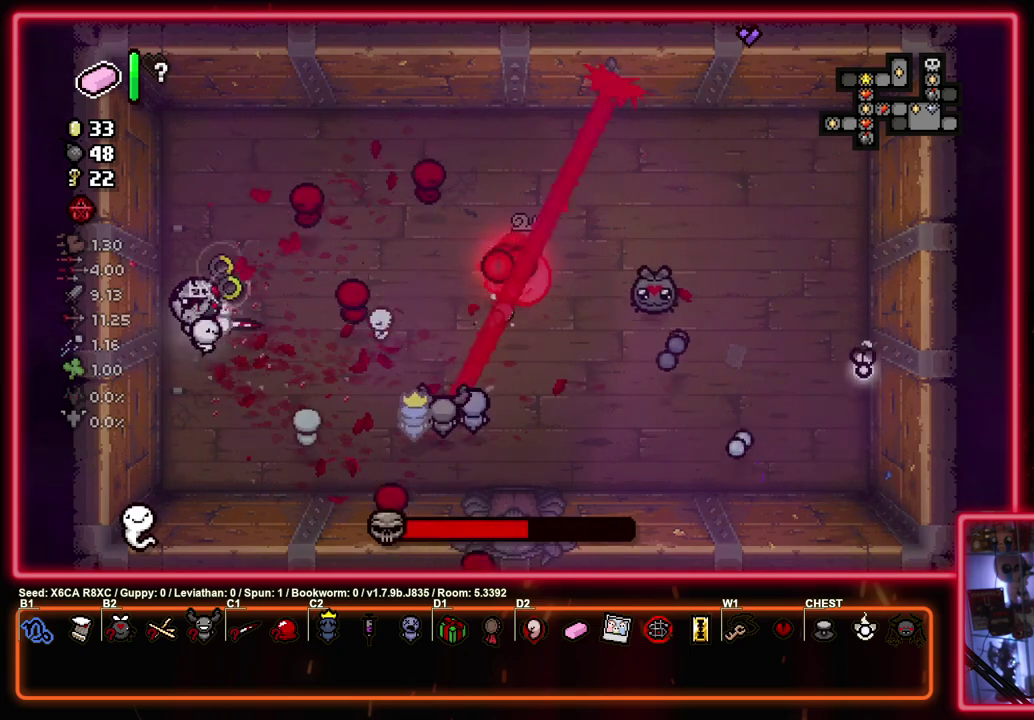
{"dt_ms": 500, "buttons": ["CIRCLE"], "left_stick": "center", "events": []}
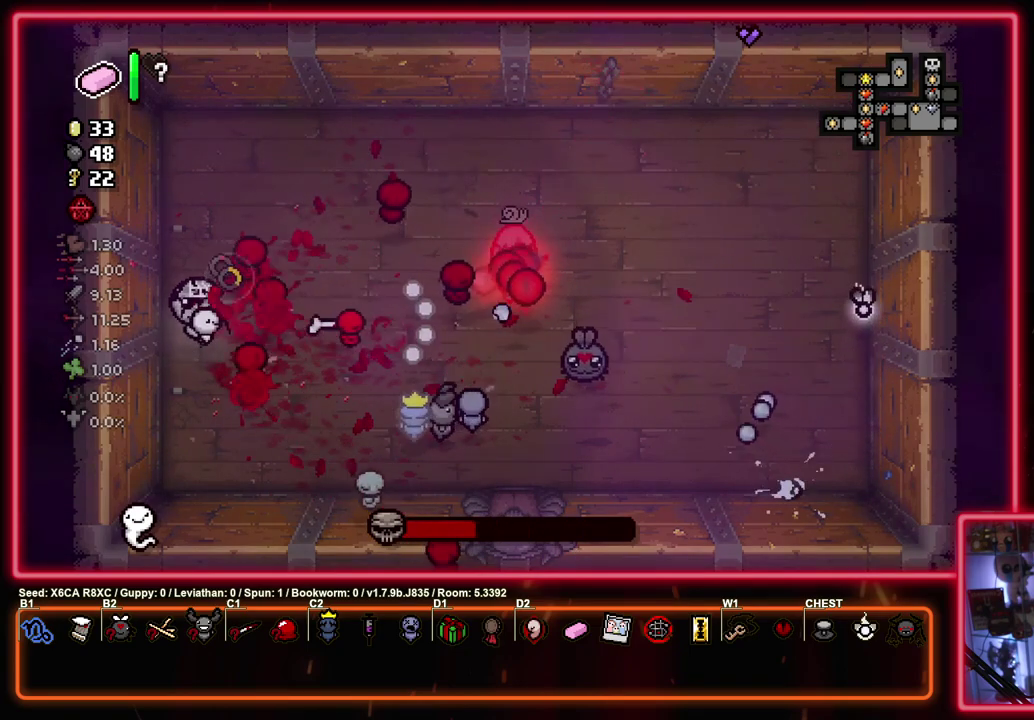
{"dt_ms": 300, "buttons": ["CIRCLE"], "left_stick": "center", "events": [[83, "left_stick", "left"], [167, "left_stick", "up-left"], [217, "left_stick", "center"]]}
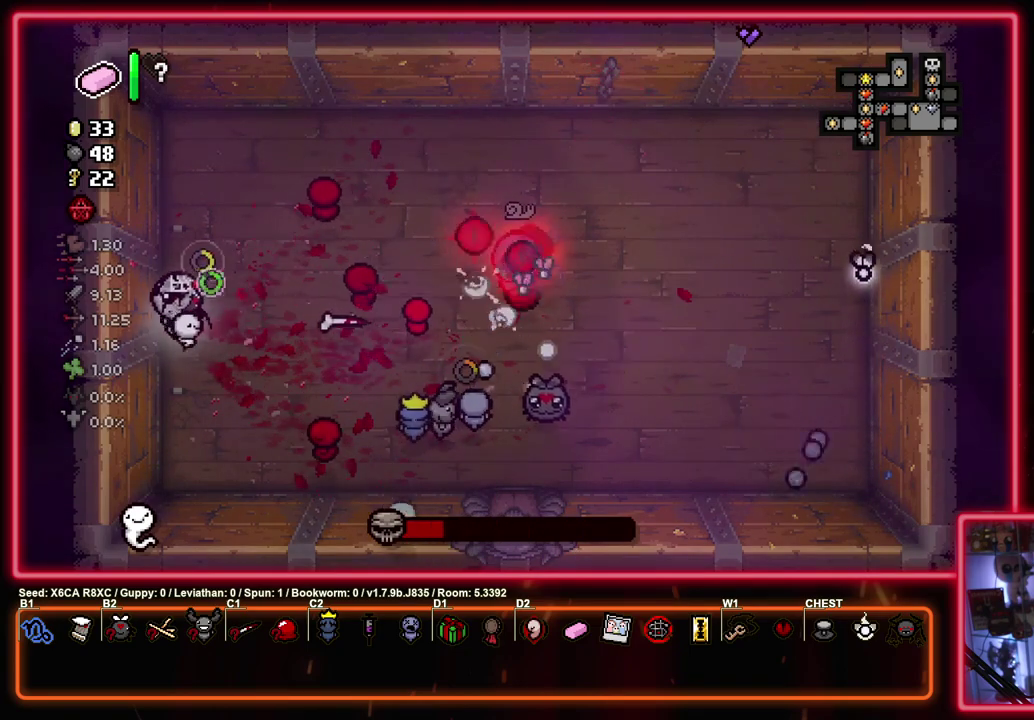
{"dt_ms": 500, "buttons": ["CIRCLE"], "left_stick": "up", "events": [[150, "left_stick", "up"], [283, "left_stick", "center"], [400, "left_stick", "up"]]}
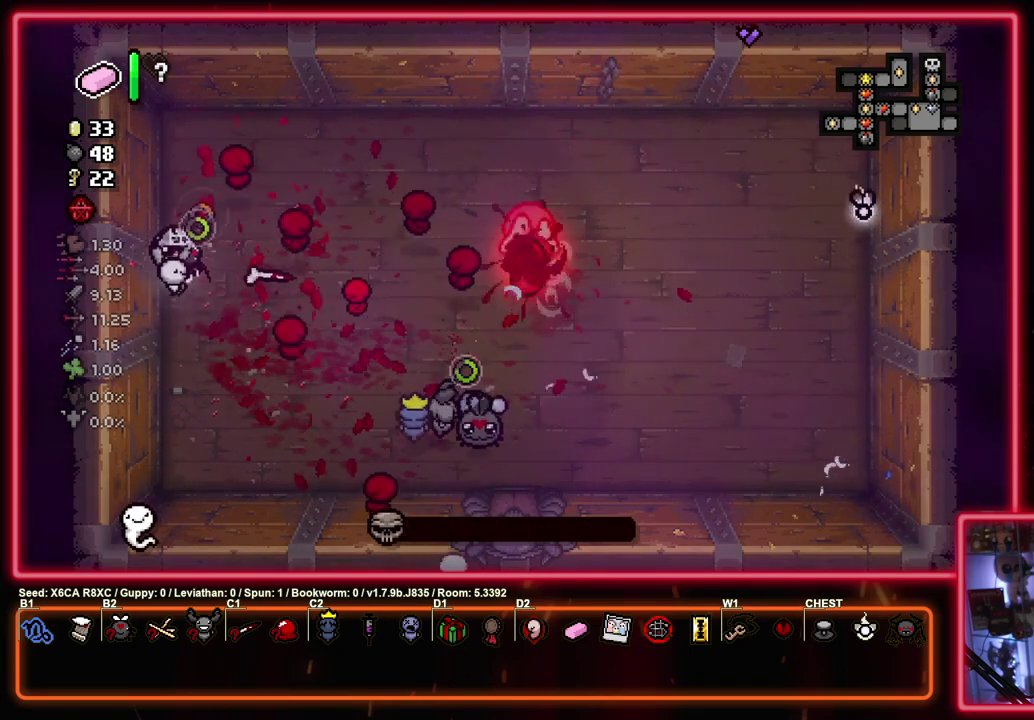
{"dt_ms": 500, "buttons": ["CIRCLE"], "left_stick": "center", "events": [[50, "left_stick", "center"], [267, "left_stick", "up"], [450, "left_stick", "center"]]}
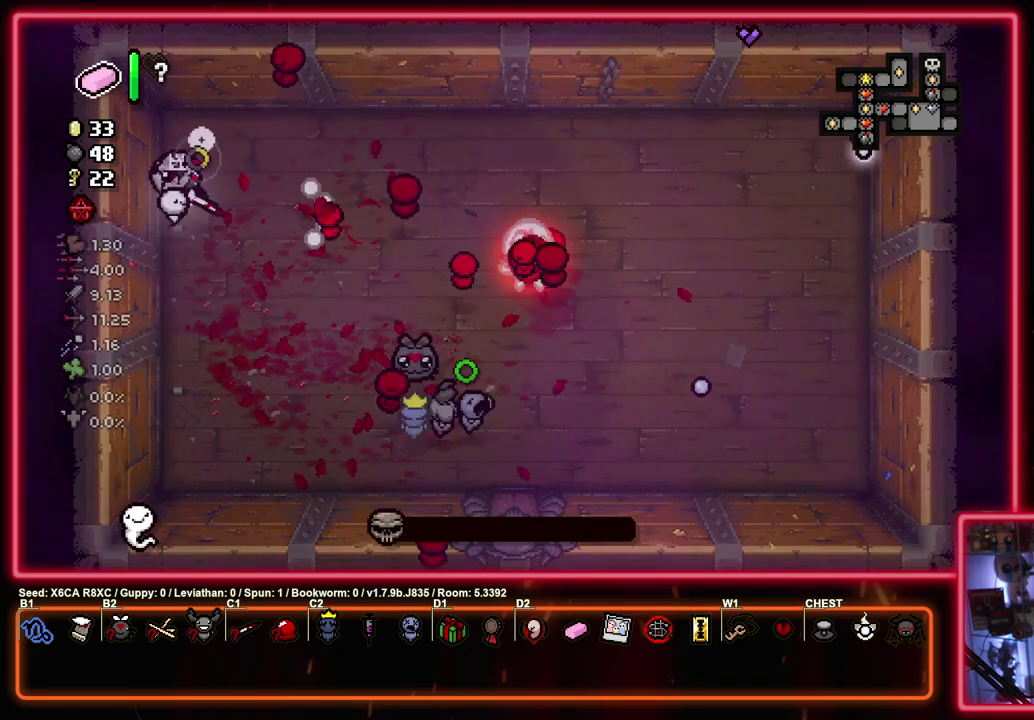
{"dt_ms": 700, "buttons": [], "left_stick": "down", "events": [[200, "CIRCLE", "up"], [283, "left_stick", "down"]]}
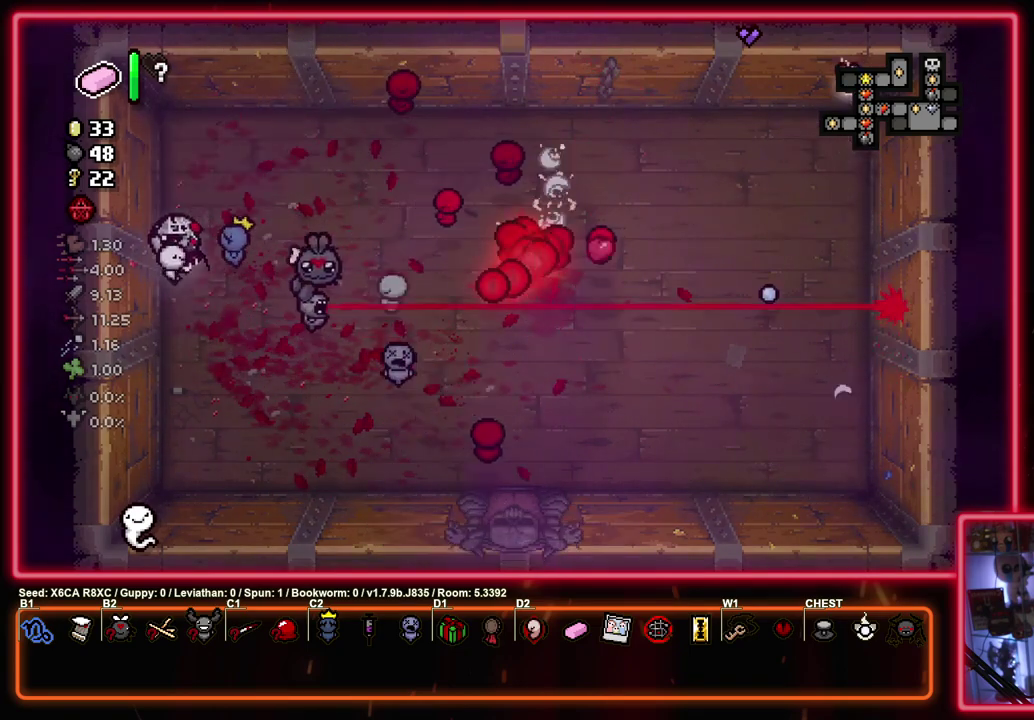
{"dt_ms": 700, "buttons": [], "left_stick": "right", "events": [[400, "left_stick", "down-right"], [500, "left_stick", "right"]]}
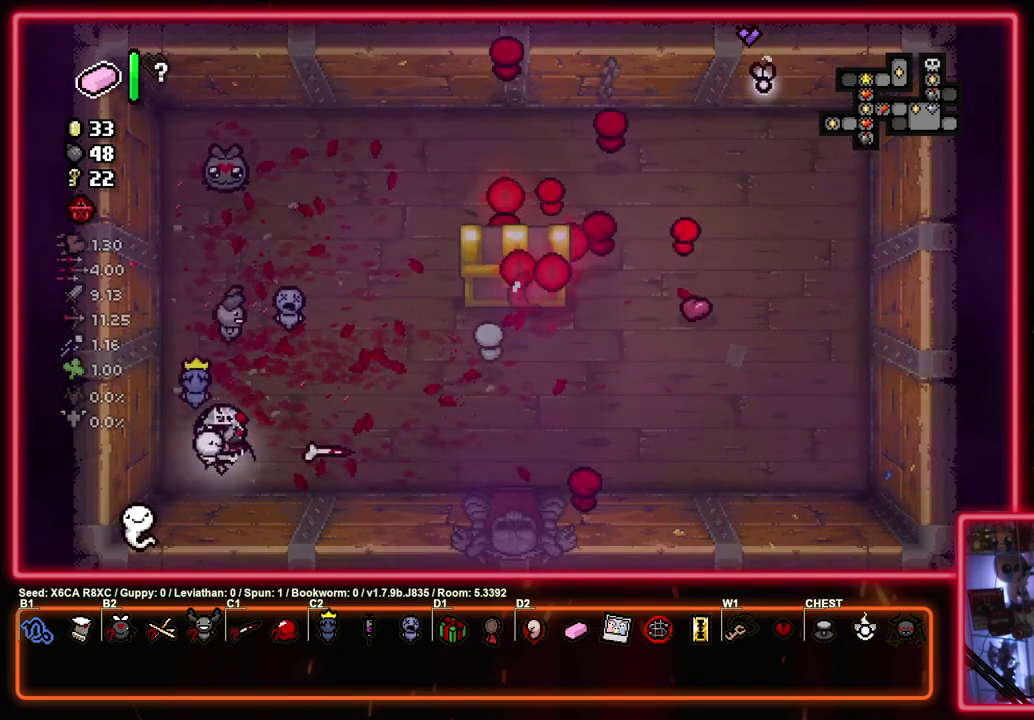
{"dt_ms": 300, "buttons": [], "left_stick": "up", "events": [[17, "left_stick", "up-right"], [67, "left_stick", "up"]]}
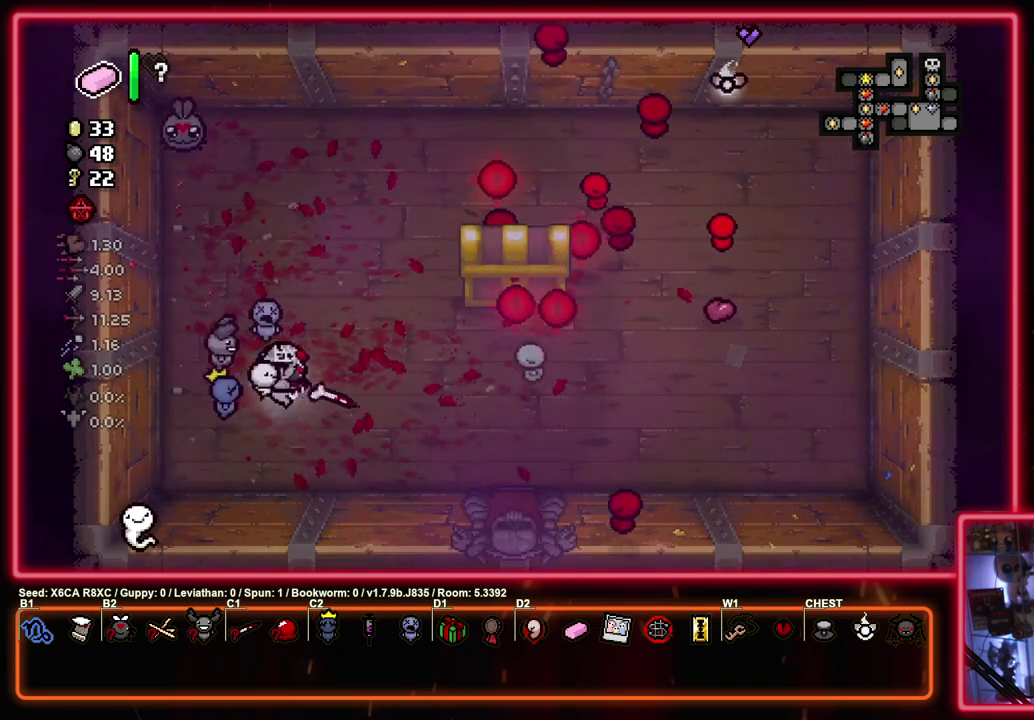
{"dt_ms": 400, "buttons": [], "left_stick": "center", "events": [[67, "left_stick", "up-right"], [250, "left_stick", "right"], [317, "left_stick", "center"]]}
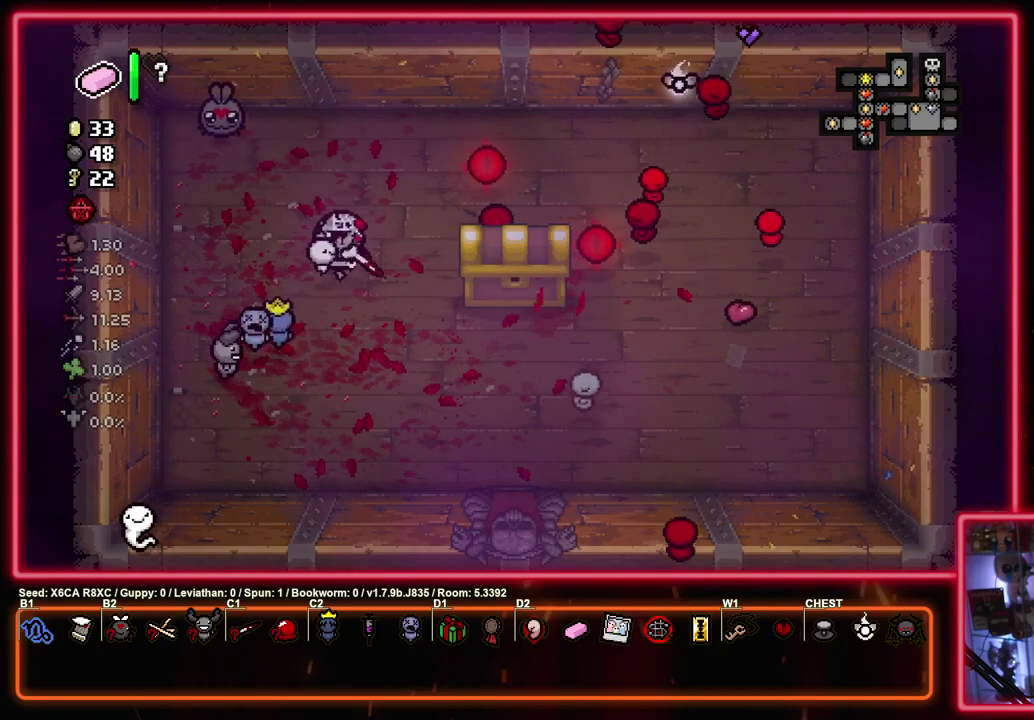
{"dt_ms": 600, "buttons": [], "left_stick": "right", "events": [[483, "left_stick", "right"]]}
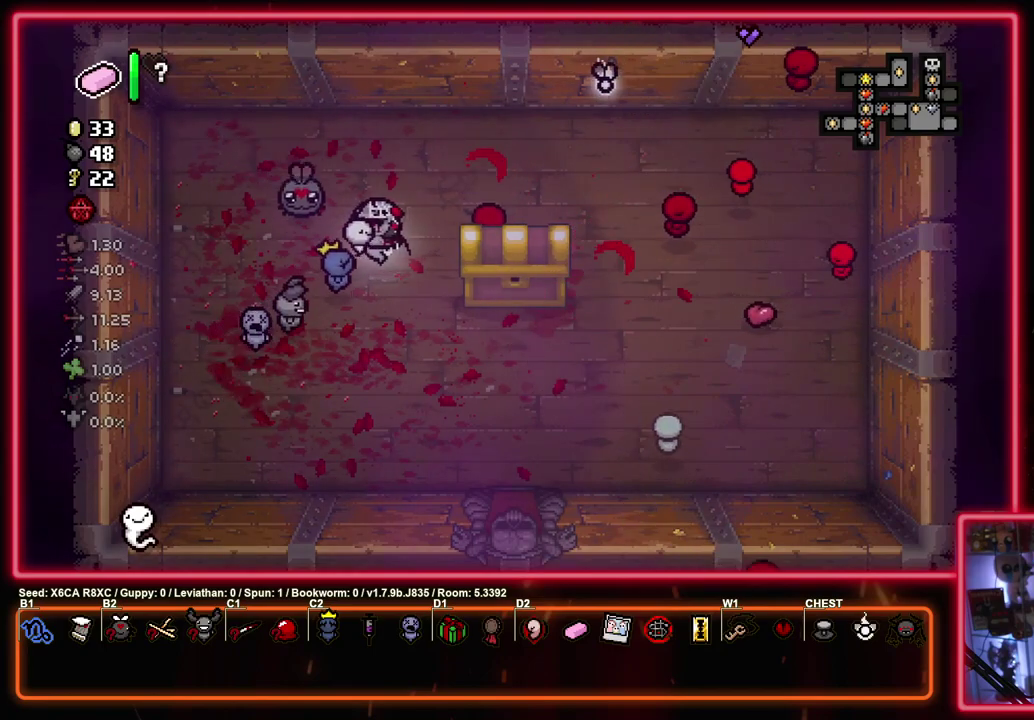
{"dt_ms": 500, "buttons": [], "left_stick": "center", "events": [[250, "left_stick", "up-left"], [317, "left_stick", "down-right"], [367, "left_stick", "right"], [417, "left_stick", "center"]]}
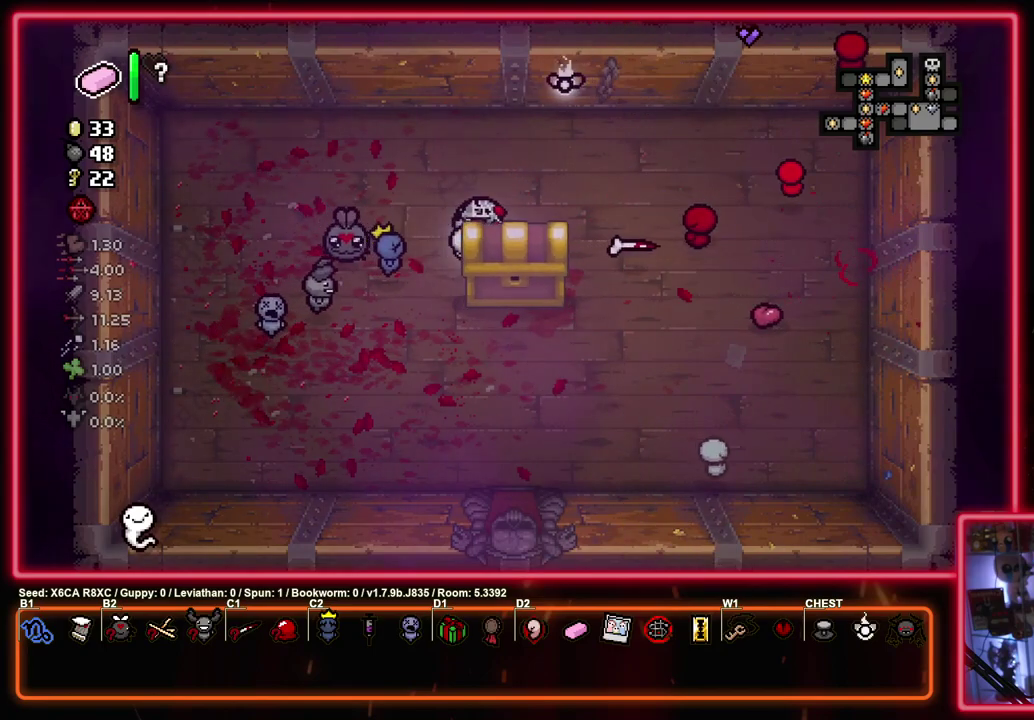
{"dt_ms": 500, "buttons": [], "left_stick": "center", "events": []}
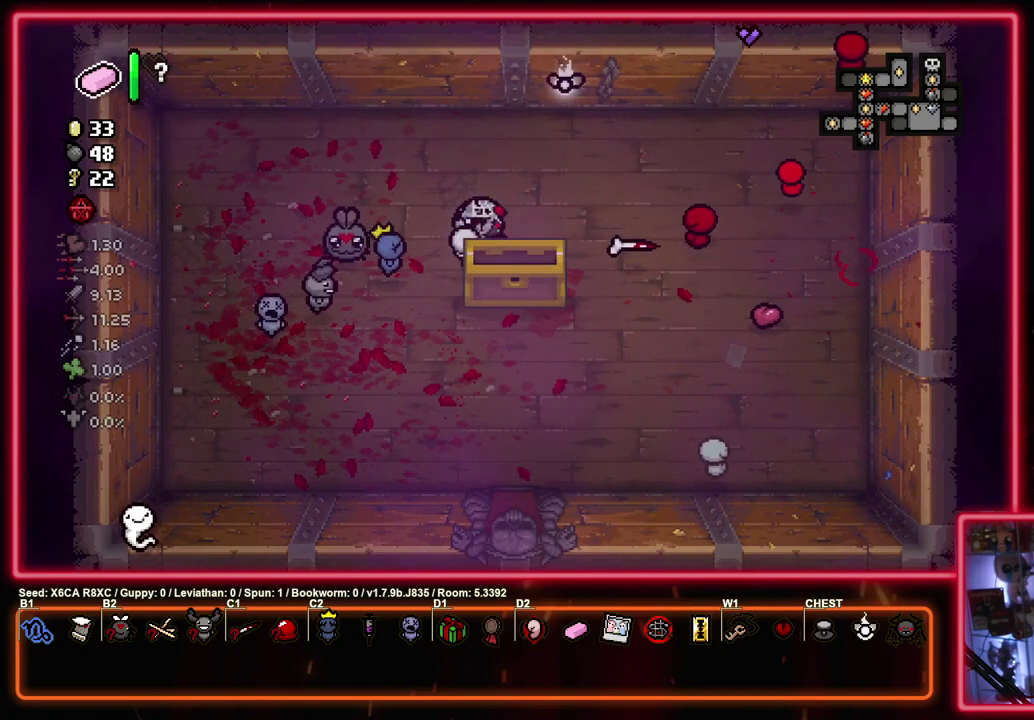
{"dt_ms": 300, "buttons": [], "left_stick": "center", "events": []}
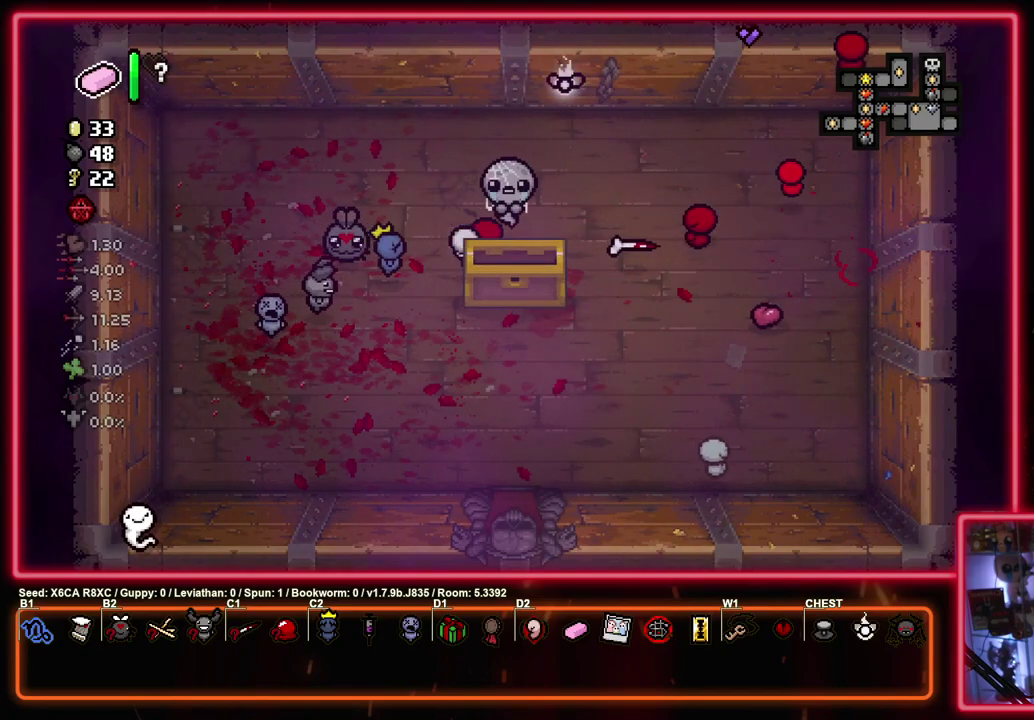
{"dt_ms": 700, "buttons": [], "left_stick": "center", "events": []}
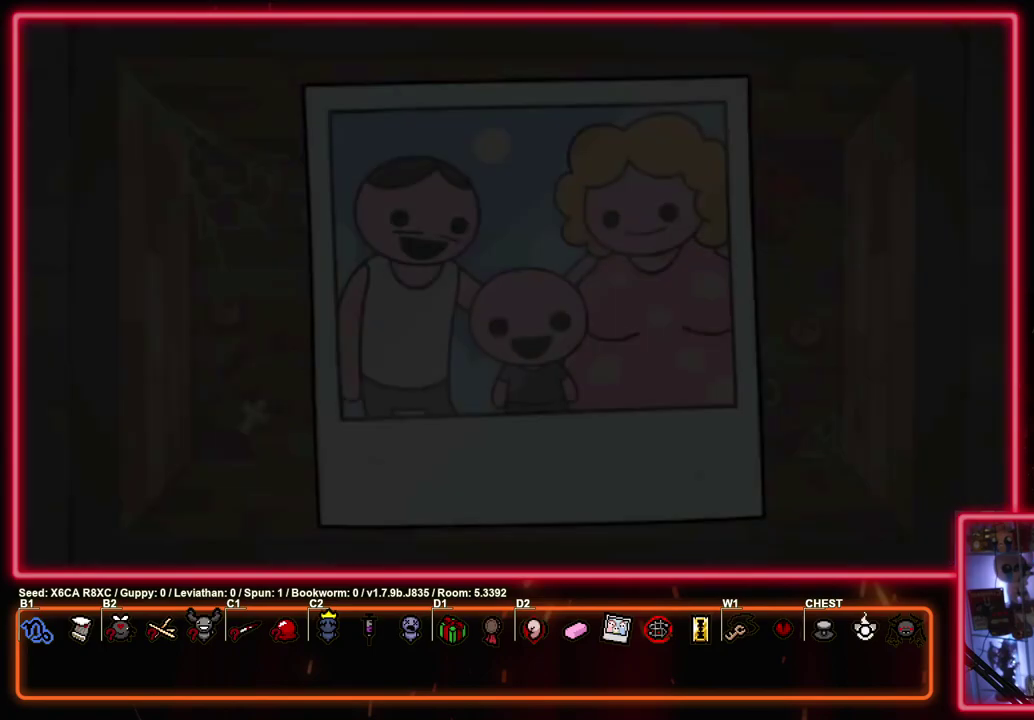
{"dt_ms": 500, "buttons": [], "left_stick": "center", "events": []}
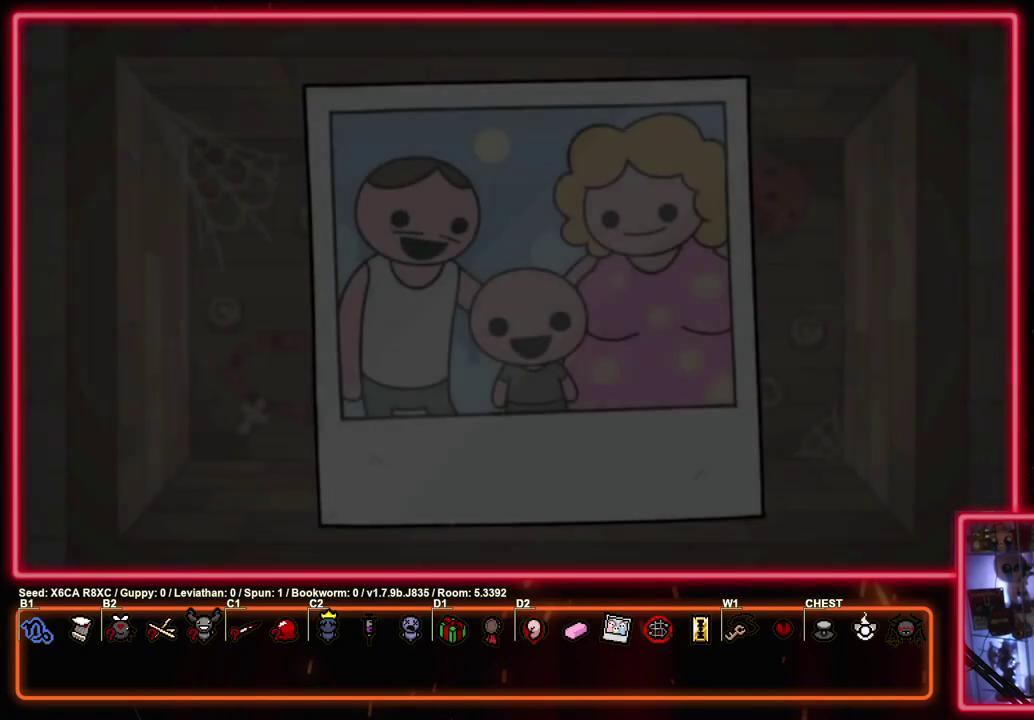
{"dt_ms": 500, "buttons": [], "left_stick": "center", "events": []}